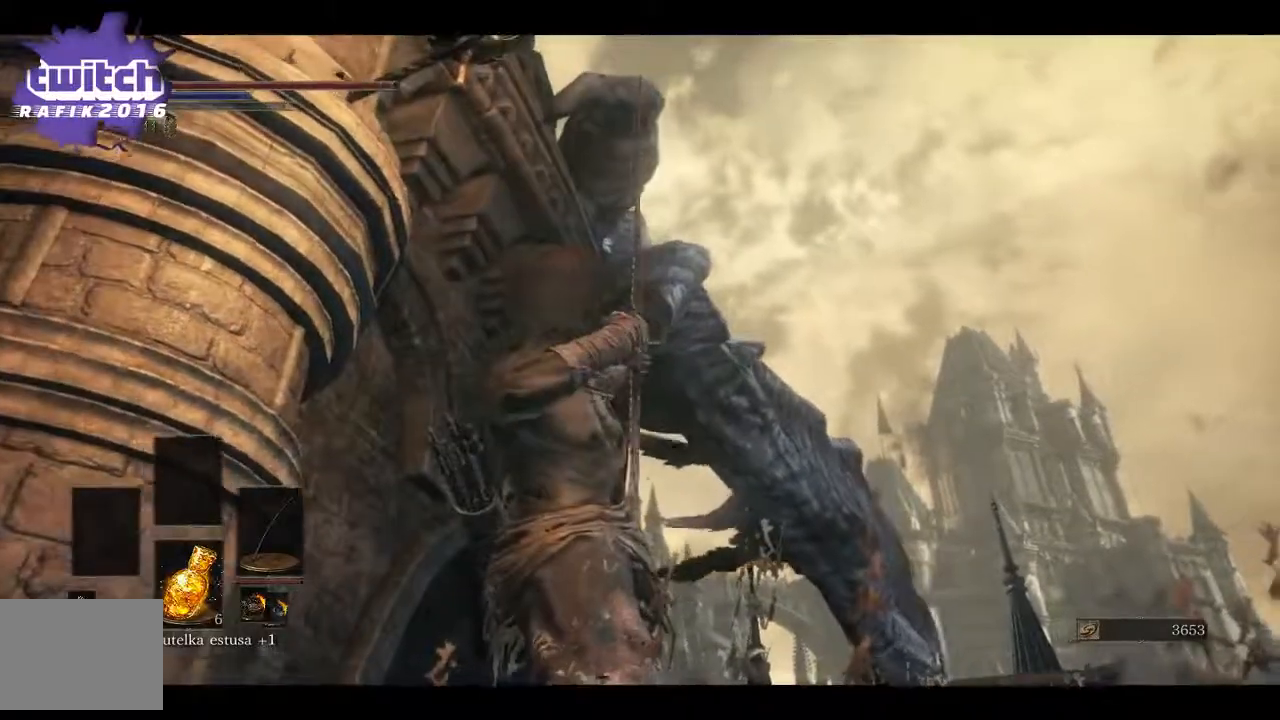
Gameplay with a controller (Xbox layout); each line is a JSON object with the inputs held at the frame after it. "events" lists button and stick changes between this image and that frame as [ms after this image, input, new state], when the widget could be followed in between.
{"buttons": [], "left_stick": "center", "right_stick": "center", "events": []}
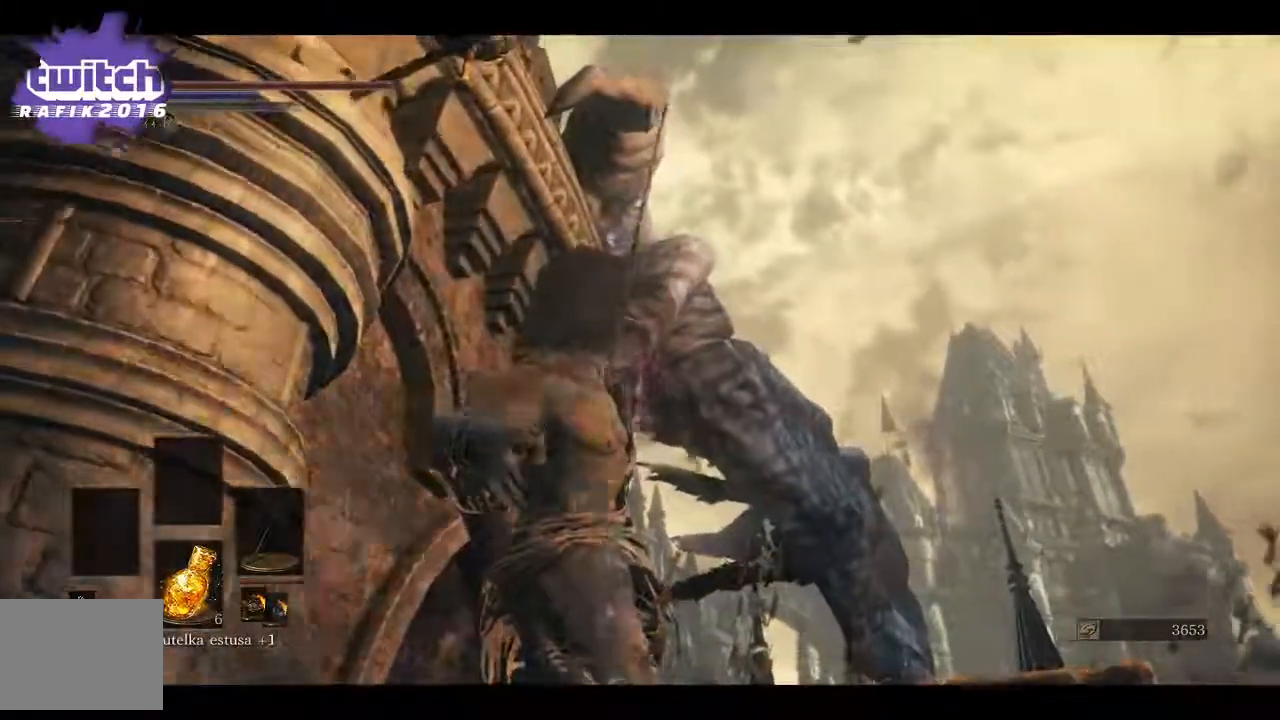
{"buttons": [], "left_stick": "center", "right_stick": "center", "events": []}
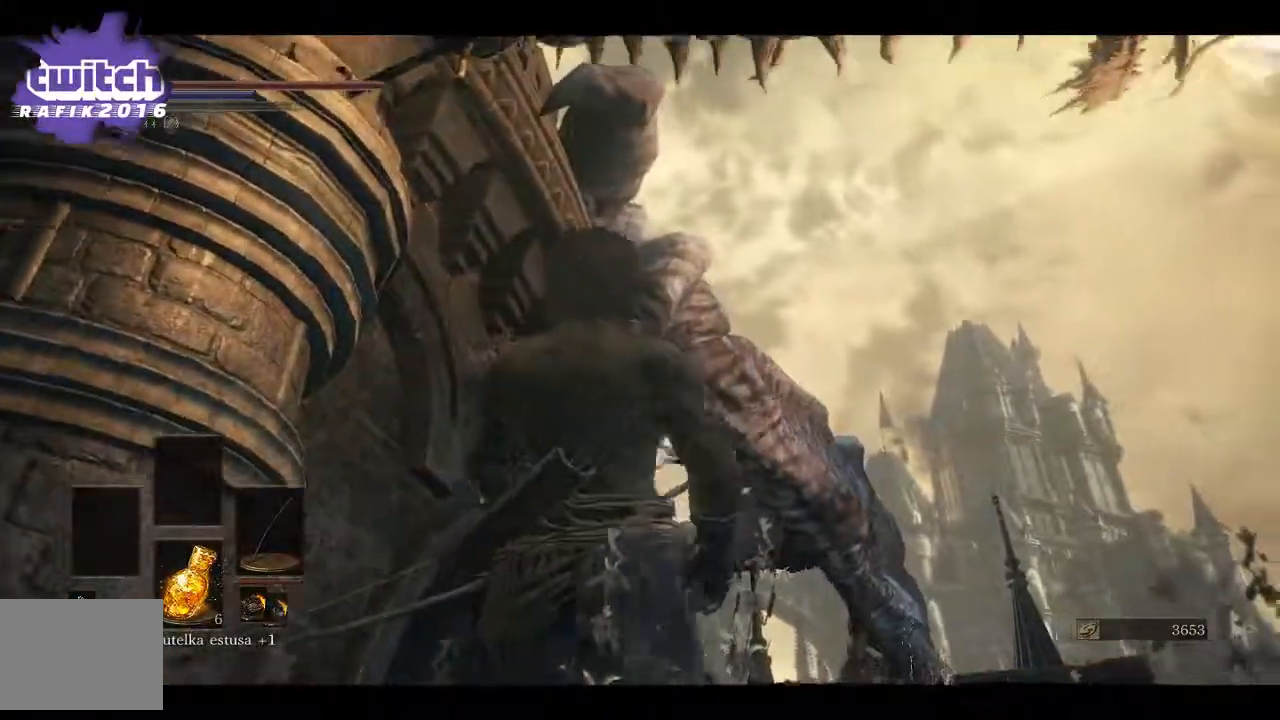
{"buttons": ["R2"], "left_stick": "center", "right_stick": "center", "events": [[67, "R2", "down"], [200, "R2", "up"], [450, "R2", "down"]]}
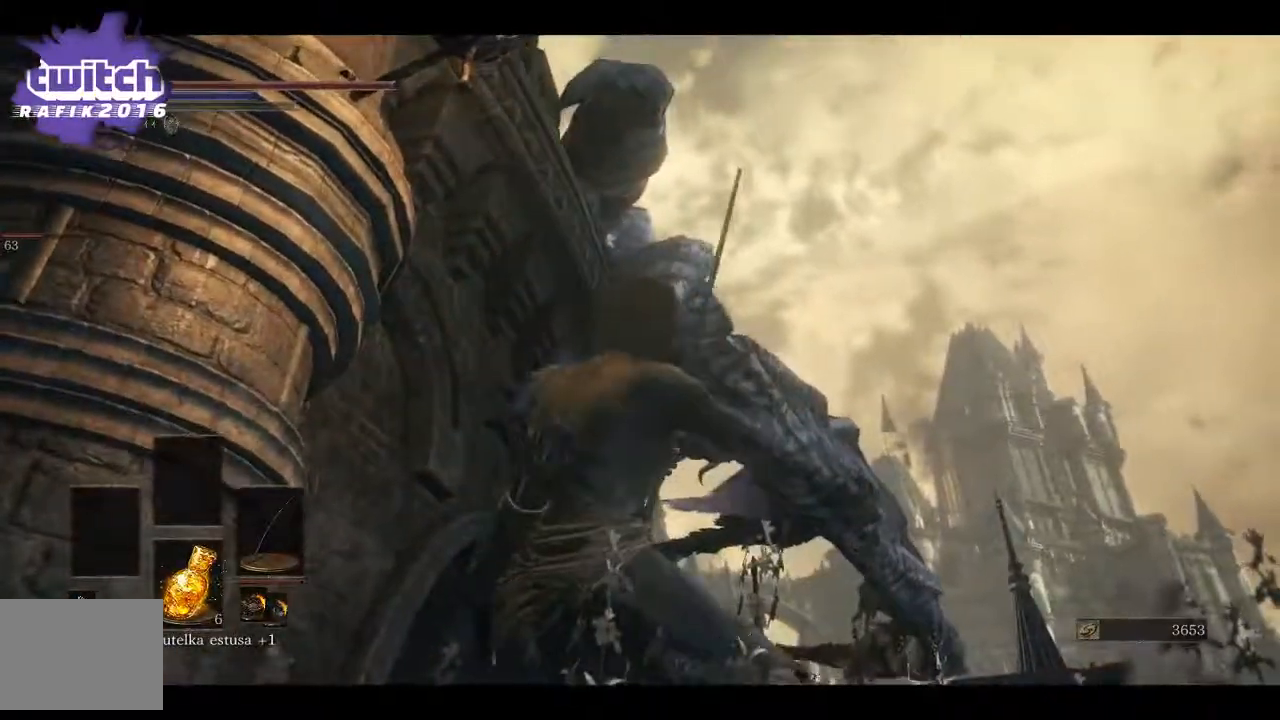
{"buttons": [], "left_stick": "center", "right_stick": "center", "events": [[100, "R2", "up"]]}
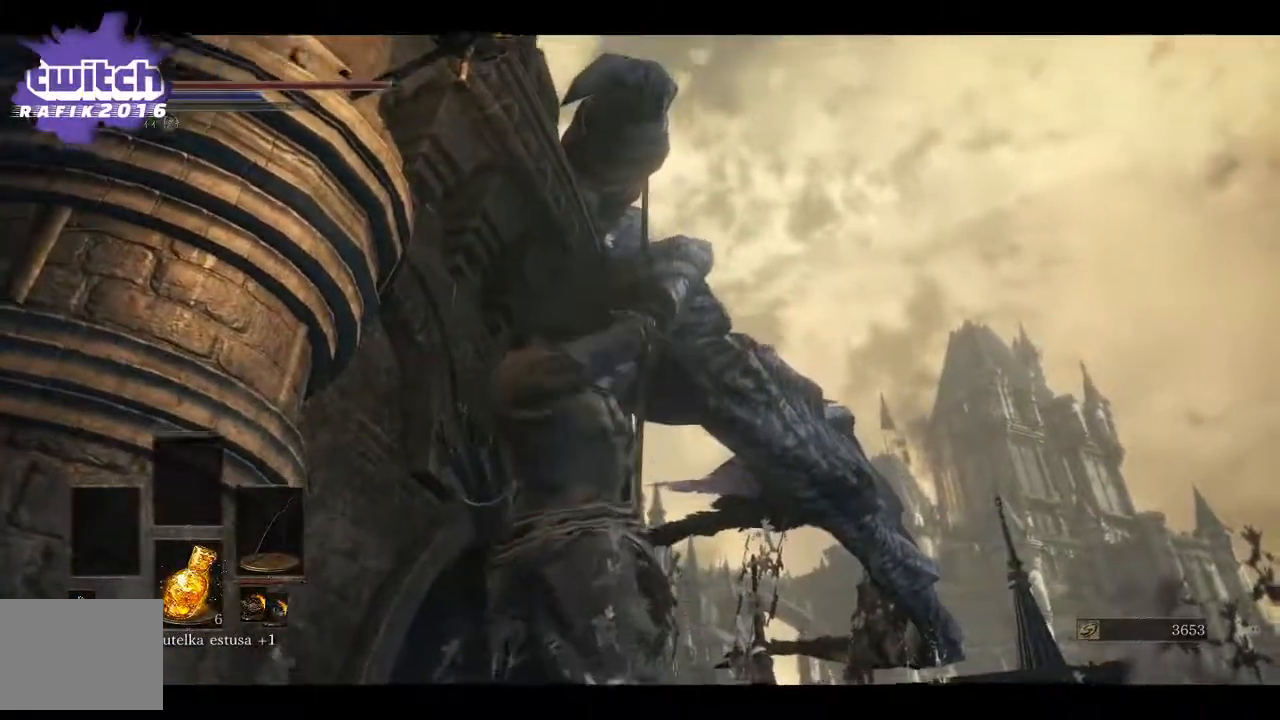
{"buttons": [], "left_stick": "center", "right_stick": "center", "events": []}
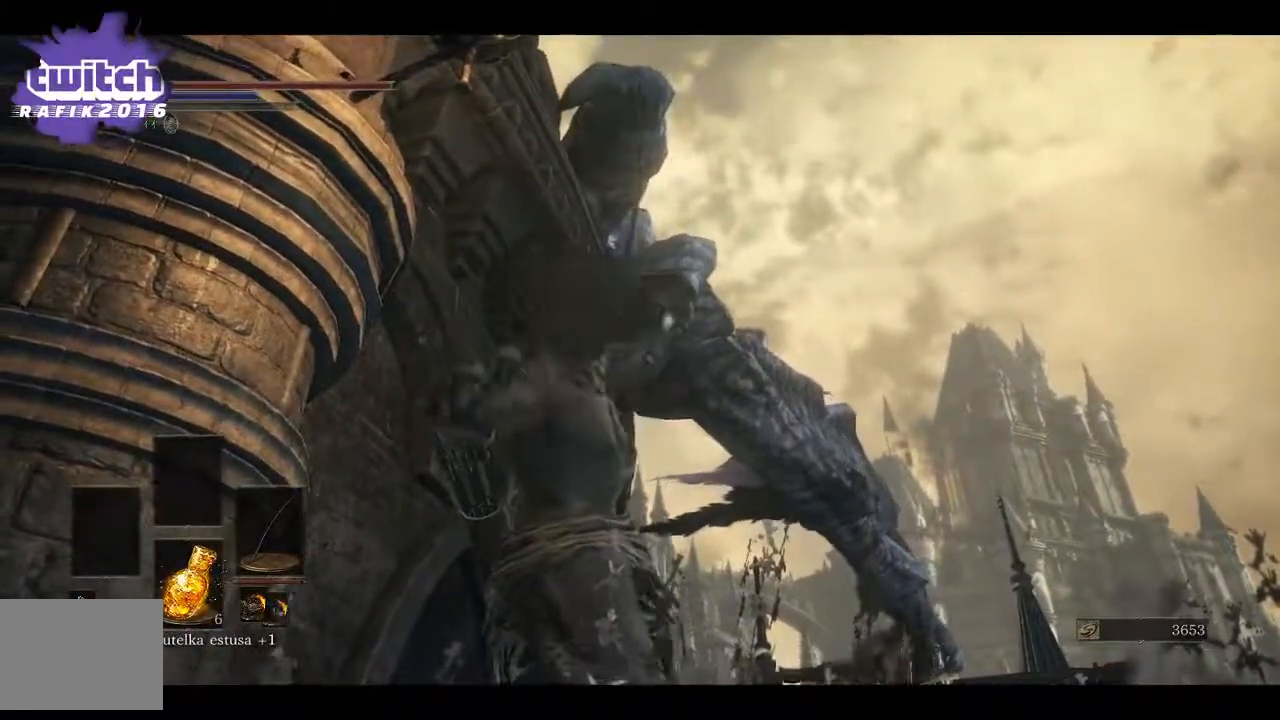
{"buttons": [], "left_stick": "center", "right_stick": "center", "events": [[333, "R2", "down"], [500, "R2", "up"]]}
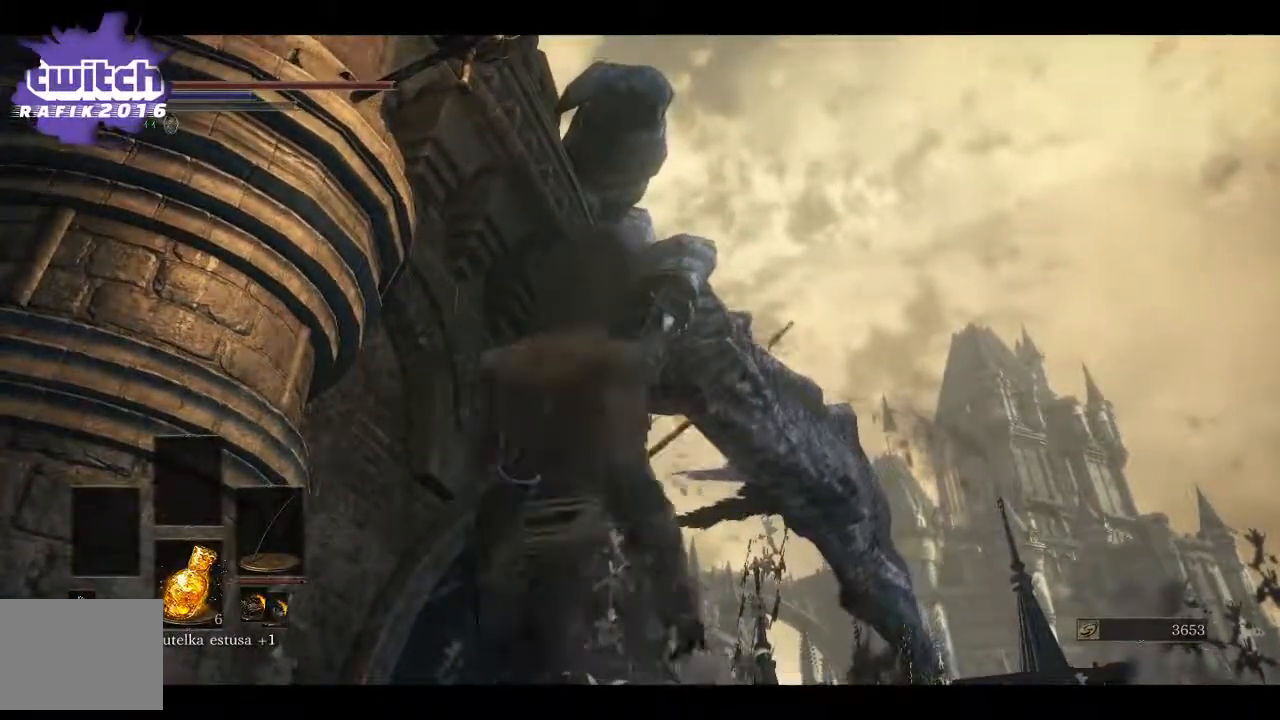
{"buttons": ["R2"], "left_stick": "center", "right_stick": "center", "events": [[233, "R2", "down"], [333, "R2", "up"], [417, "R2", "down"]]}
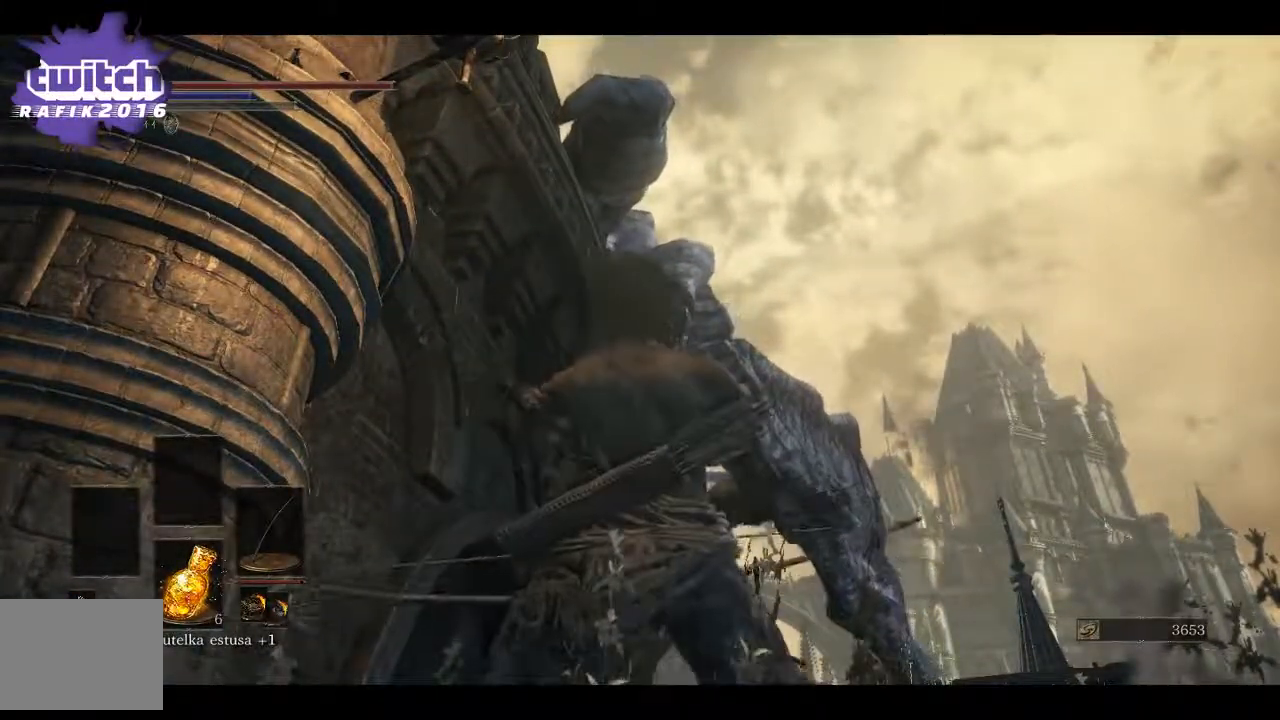
{"buttons": [], "left_stick": "center", "right_stick": "center", "events": [[17, "R2", "up"], [183, "R2", "down"], [283, "R2", "up"]]}
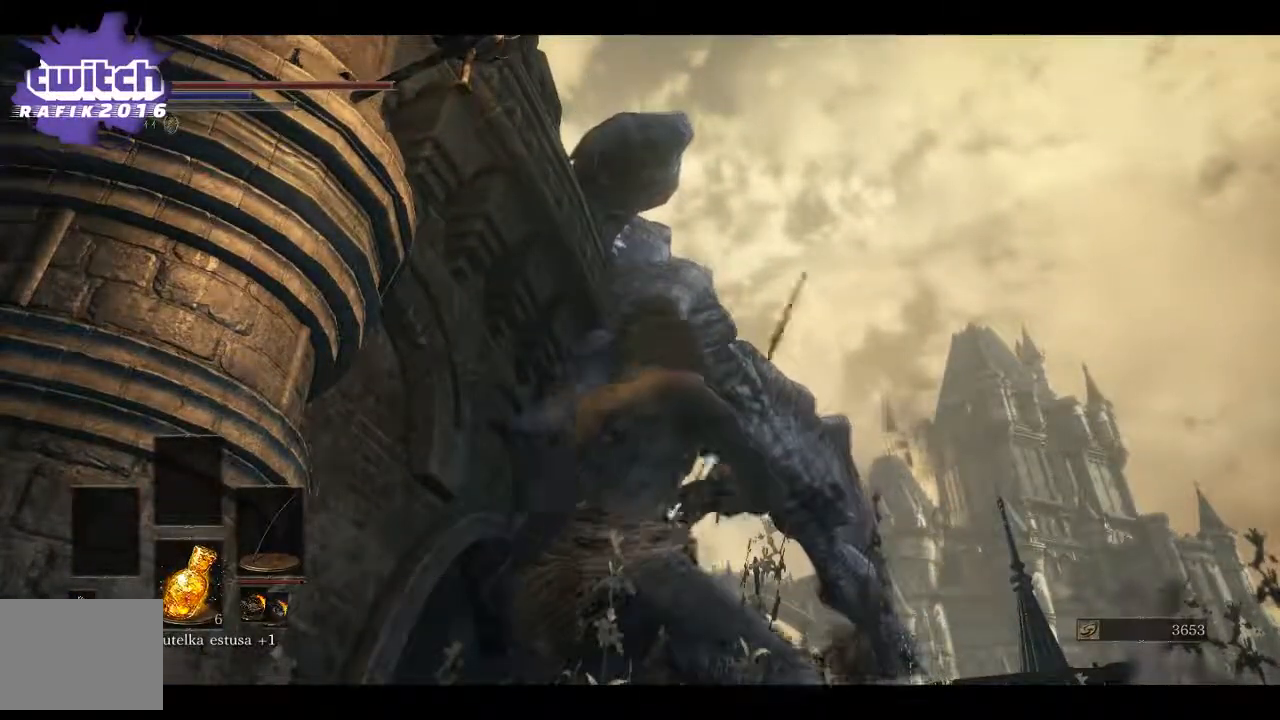
{"buttons": [], "left_stick": "center", "right_stick": "center", "events": [[33, "R2", "down"], [100, "R2", "up"]]}
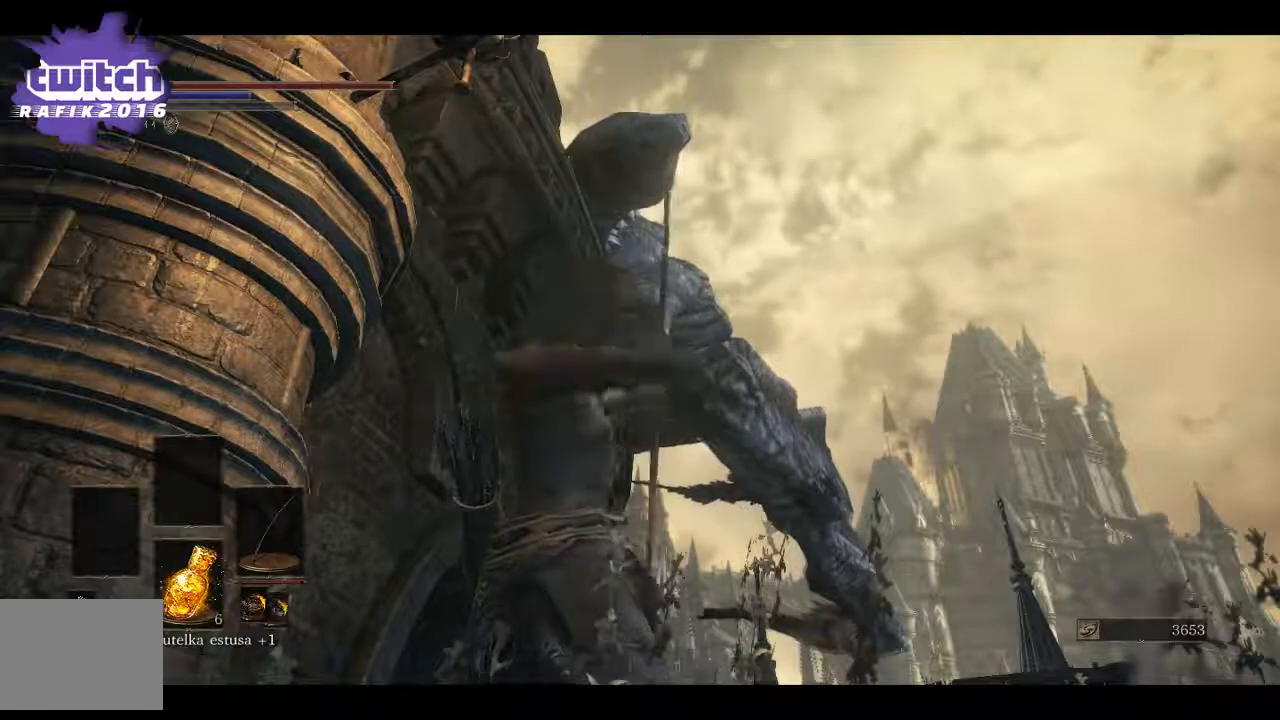
{"buttons": [], "left_stick": "center", "right_stick": "center", "events": []}
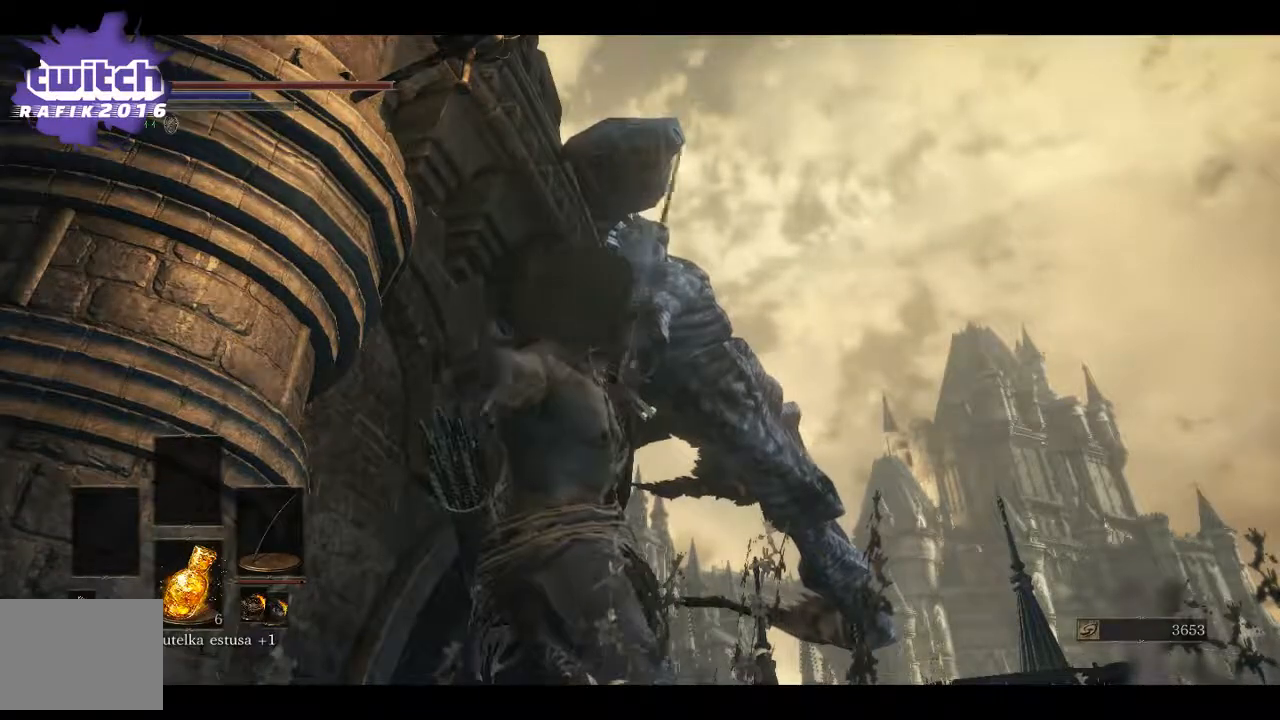
{"buttons": [], "left_stick": "center", "right_stick": "center", "events": []}
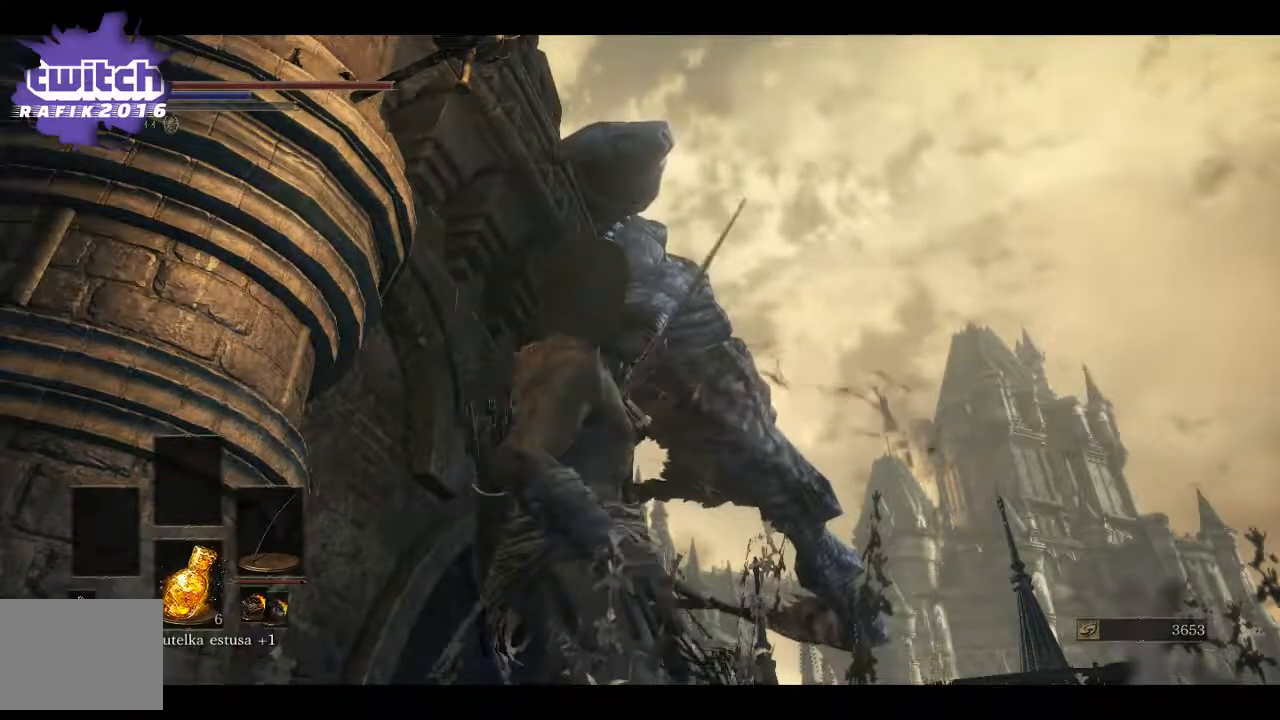
{"buttons": [], "left_stick": "center", "right_stick": "center", "events": [[133, "R2", "down"], [250, "R2", "up"], [367, "R2", "down"], [483, "R2", "up"]]}
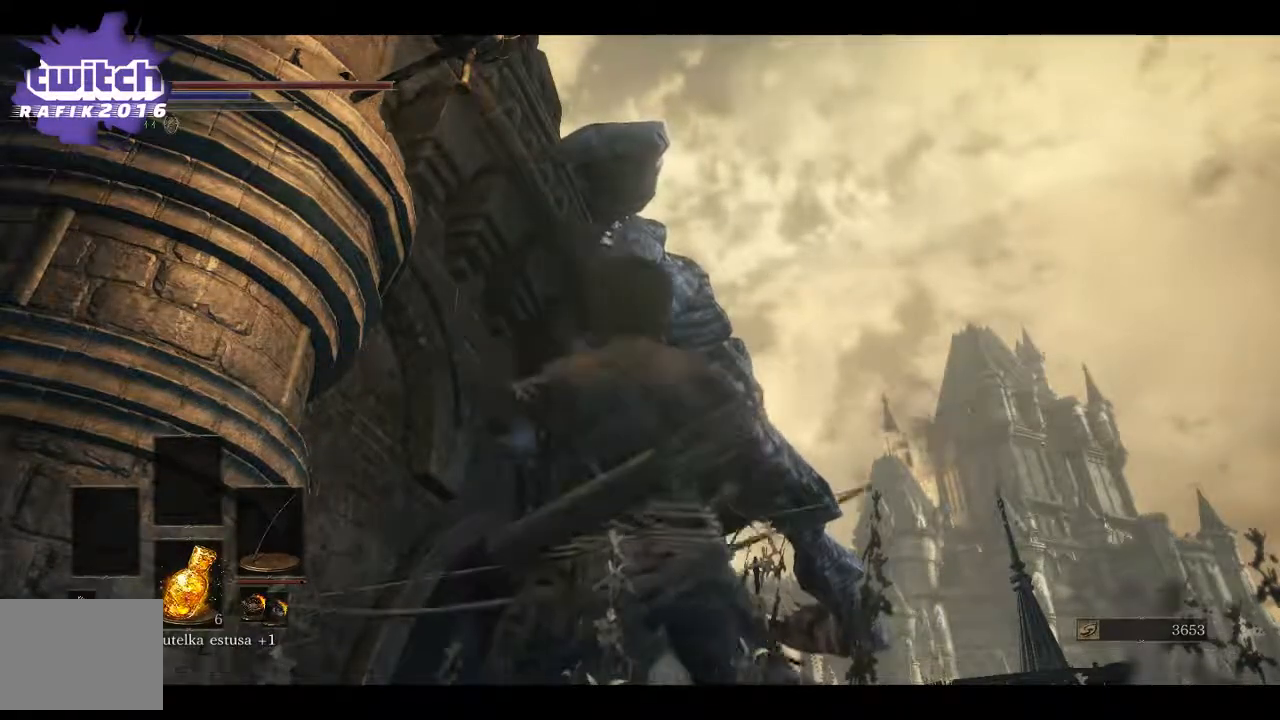
{"buttons": [], "left_stick": "center", "right_stick": "center", "events": [[100, "R2", "down"], [233, "R2", "up"], [333, "R2", "down"], [450, "R2", "up"]]}
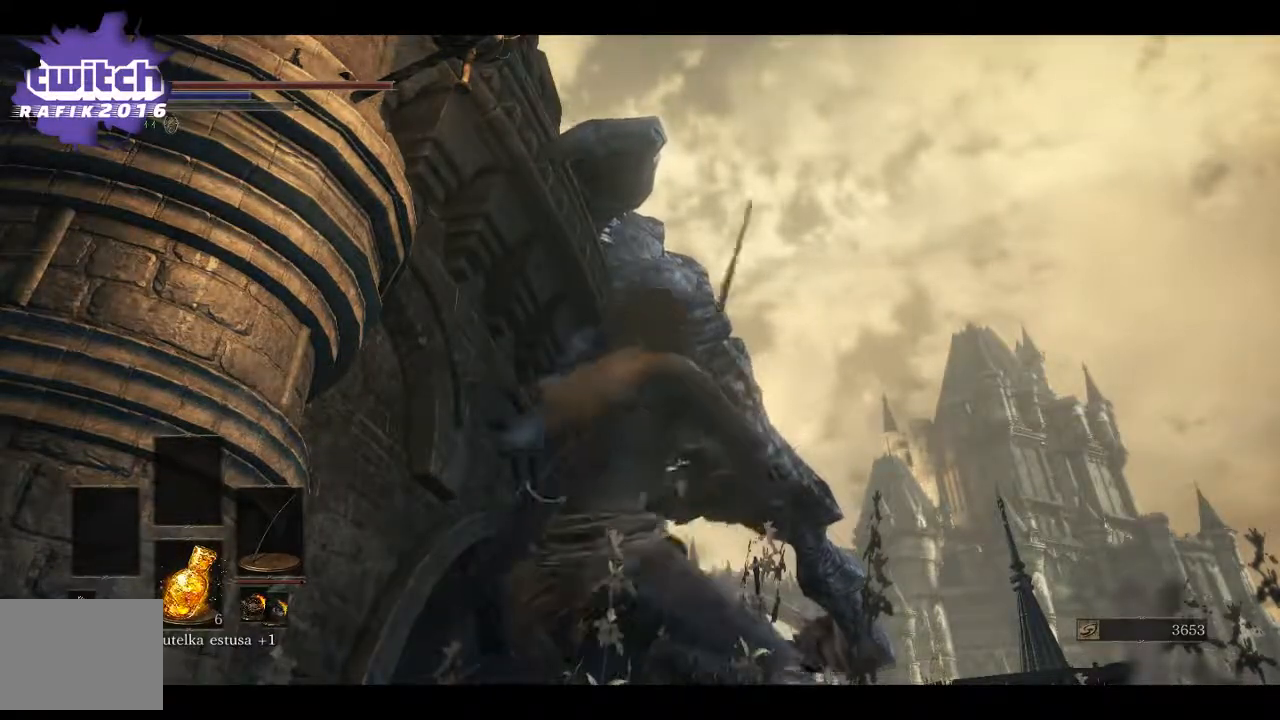
{"buttons": [], "left_stick": "center", "right_stick": "center", "events": []}
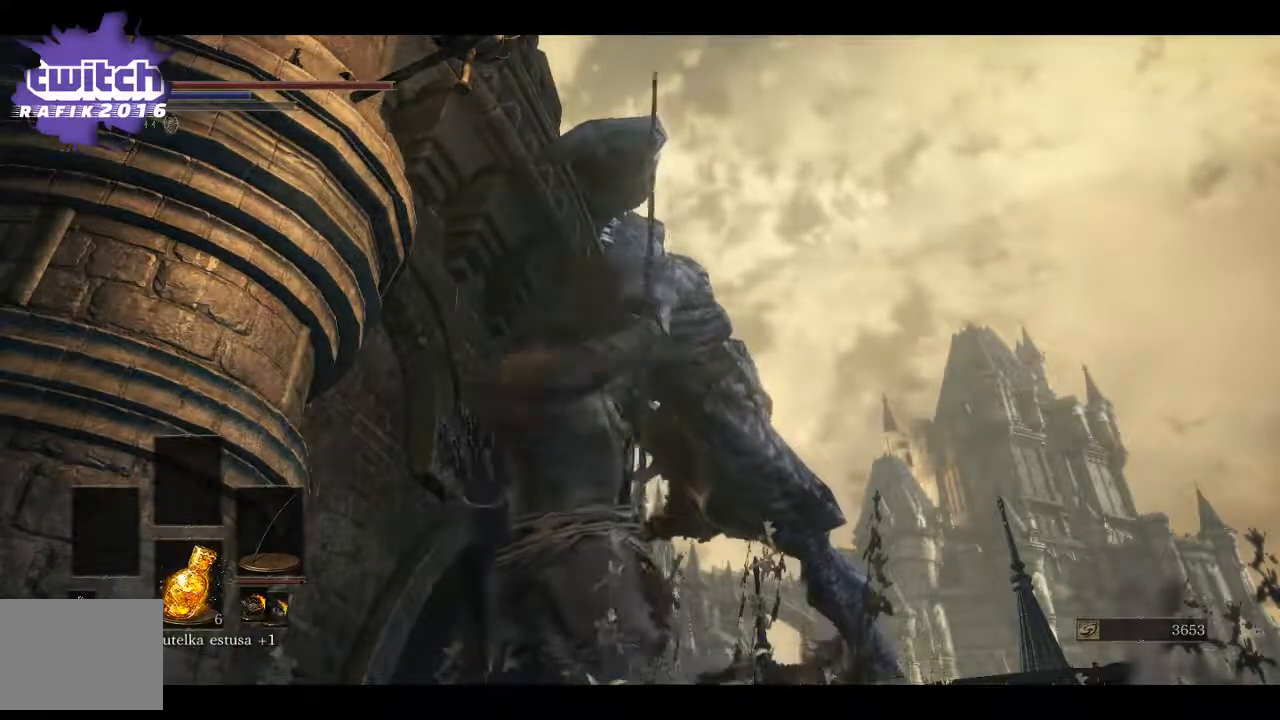
{"buttons": ["R2"], "left_stick": "center", "right_stick": "center", "events": [[433, "R2", "down"]]}
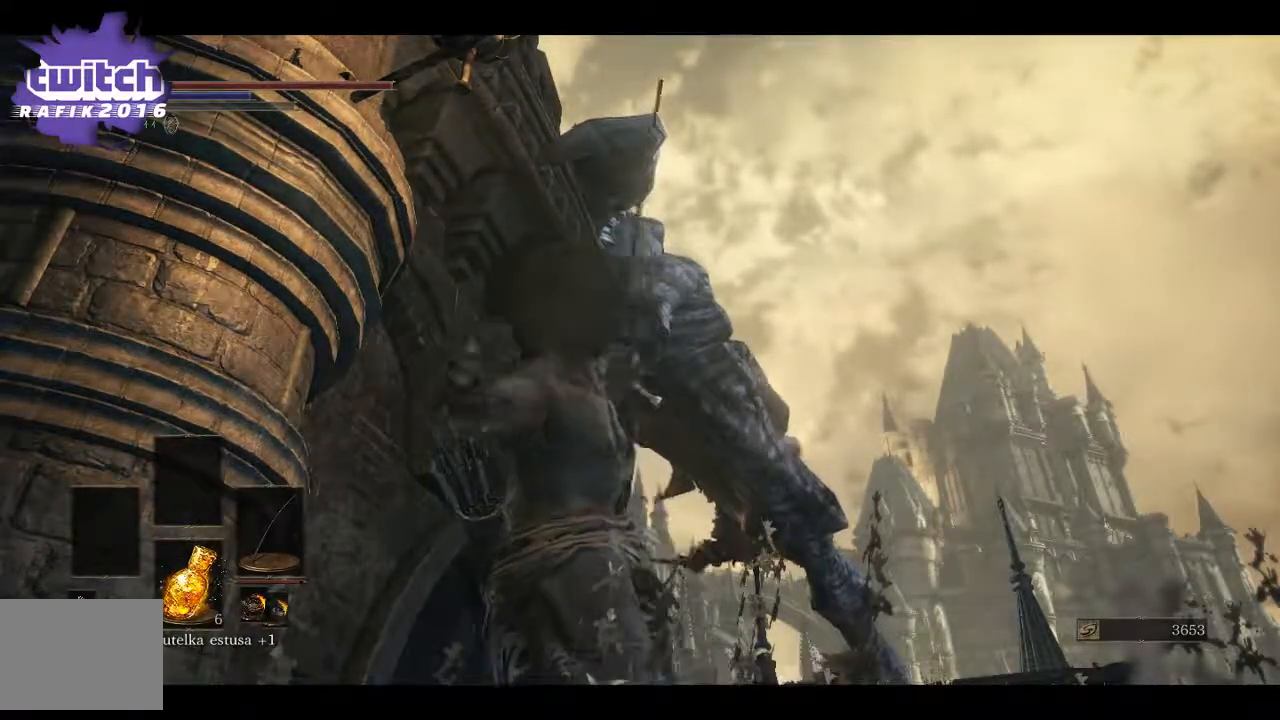
{"buttons": [], "left_stick": "center", "right_stick": "center", "events": [[67, "R2", "up"]]}
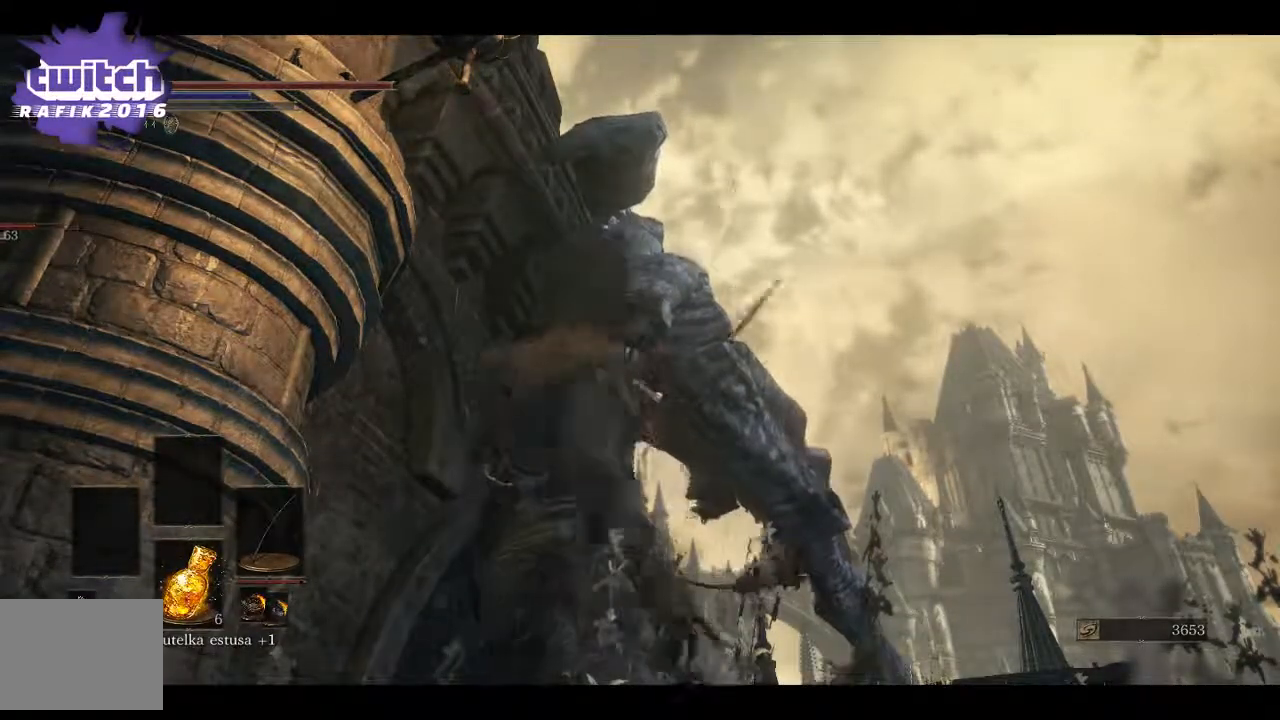
{"buttons": ["R2"], "left_stick": "center", "right_stick": "center", "events": [[250, "R2", "down"], [350, "R2", "up"], [450, "R2", "down"]]}
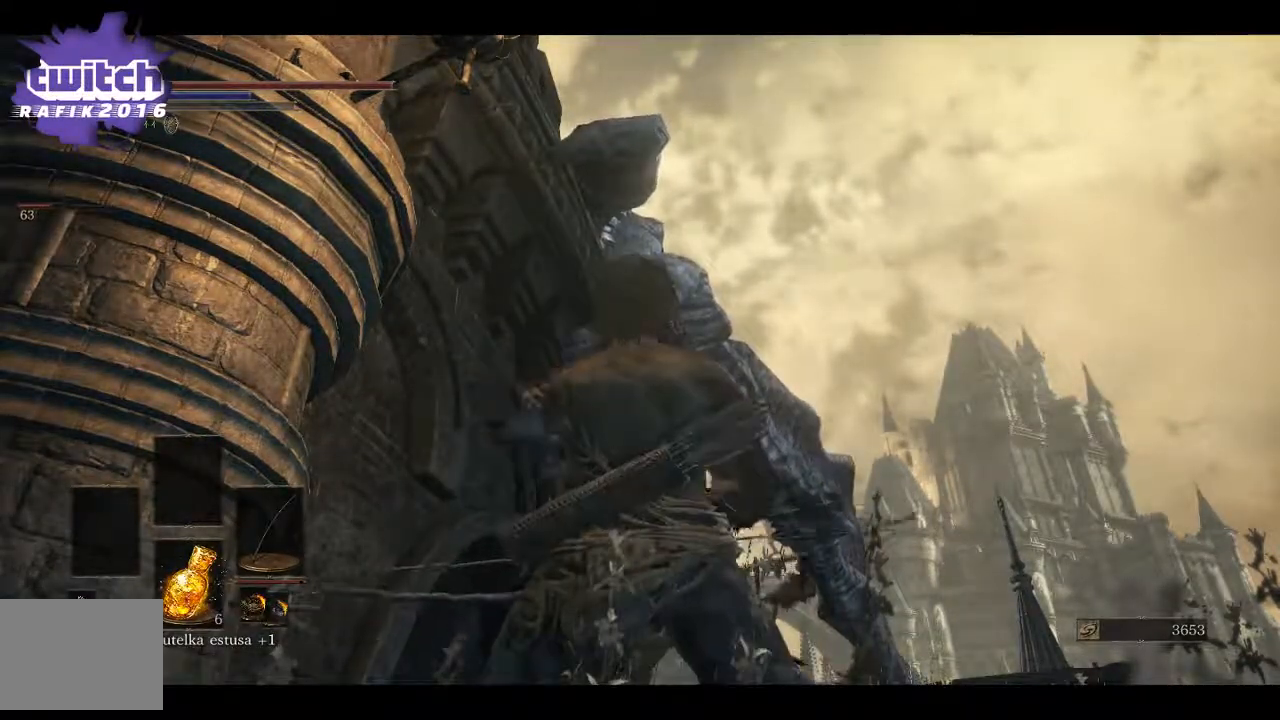
{"buttons": ["R2"], "left_stick": "center", "right_stick": "center", "events": [[67, "R2", "up"], [183, "R2", "down"], [283, "R2", "up"], [400, "R2", "down"]]}
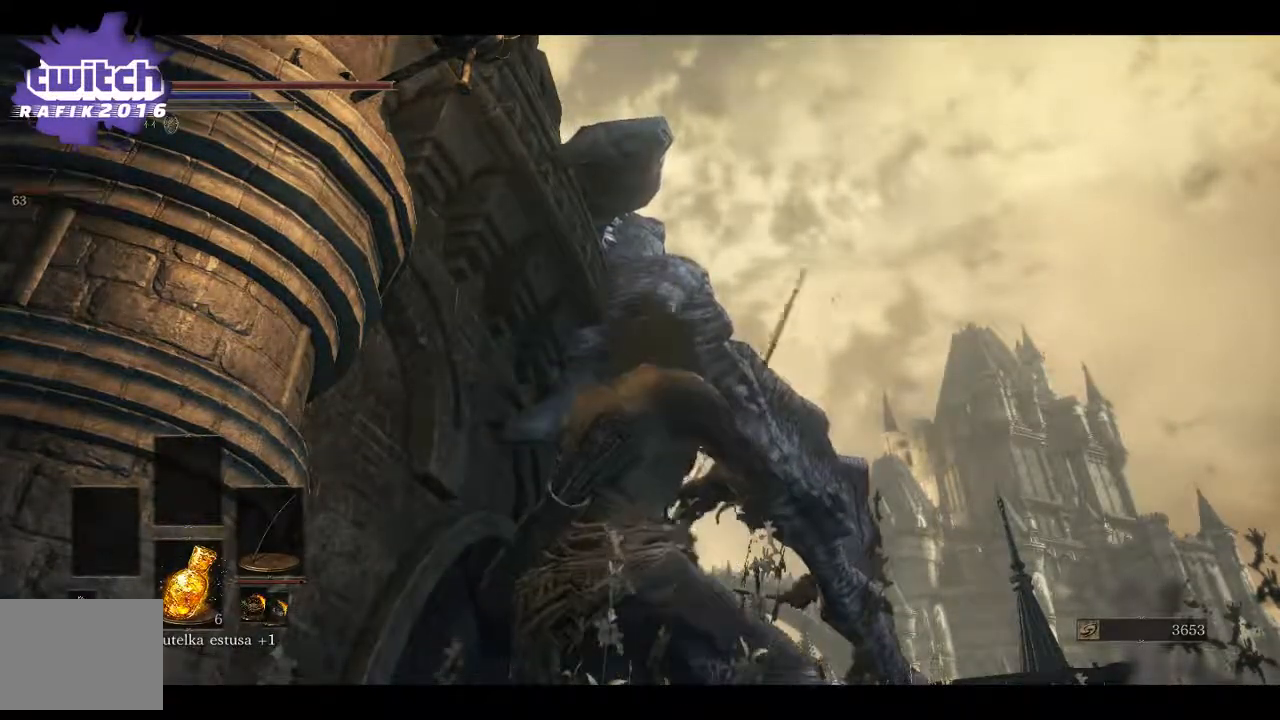
{"buttons": [], "left_stick": "center", "right_stick": "center", "events": [[17, "R2", "up"]]}
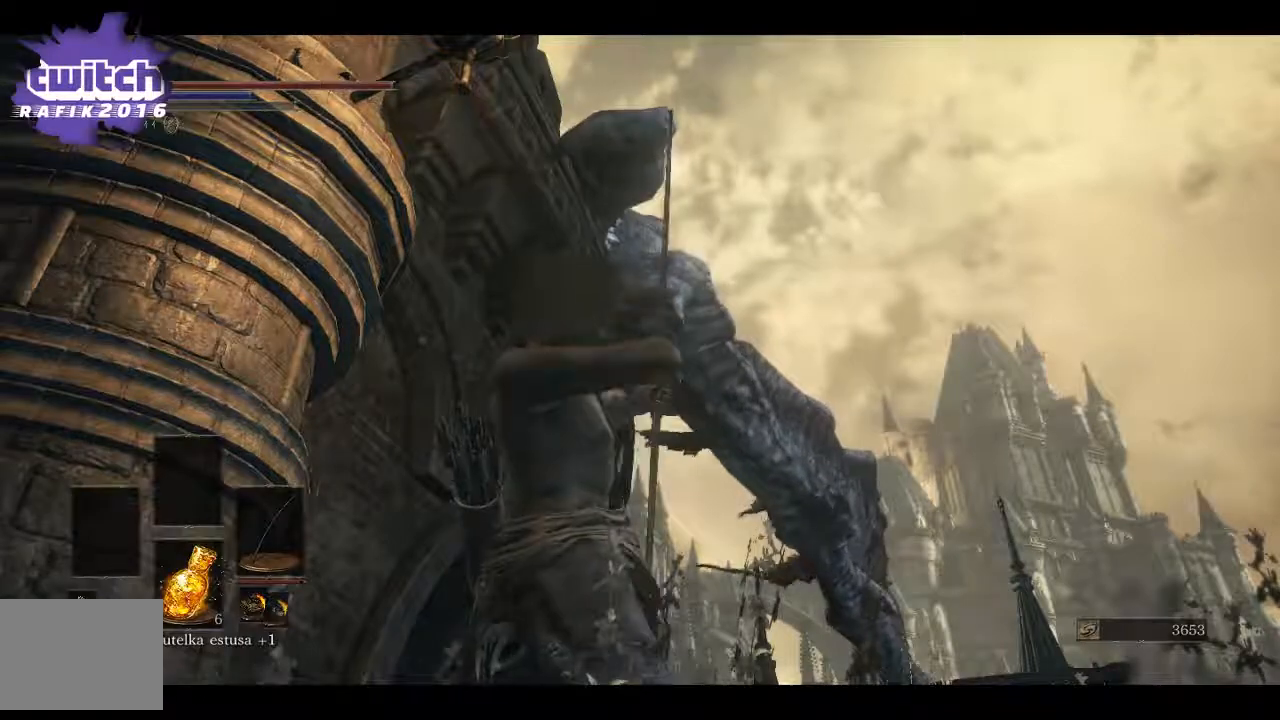
{"buttons": [], "left_stick": "center", "right_stick": "center", "events": []}
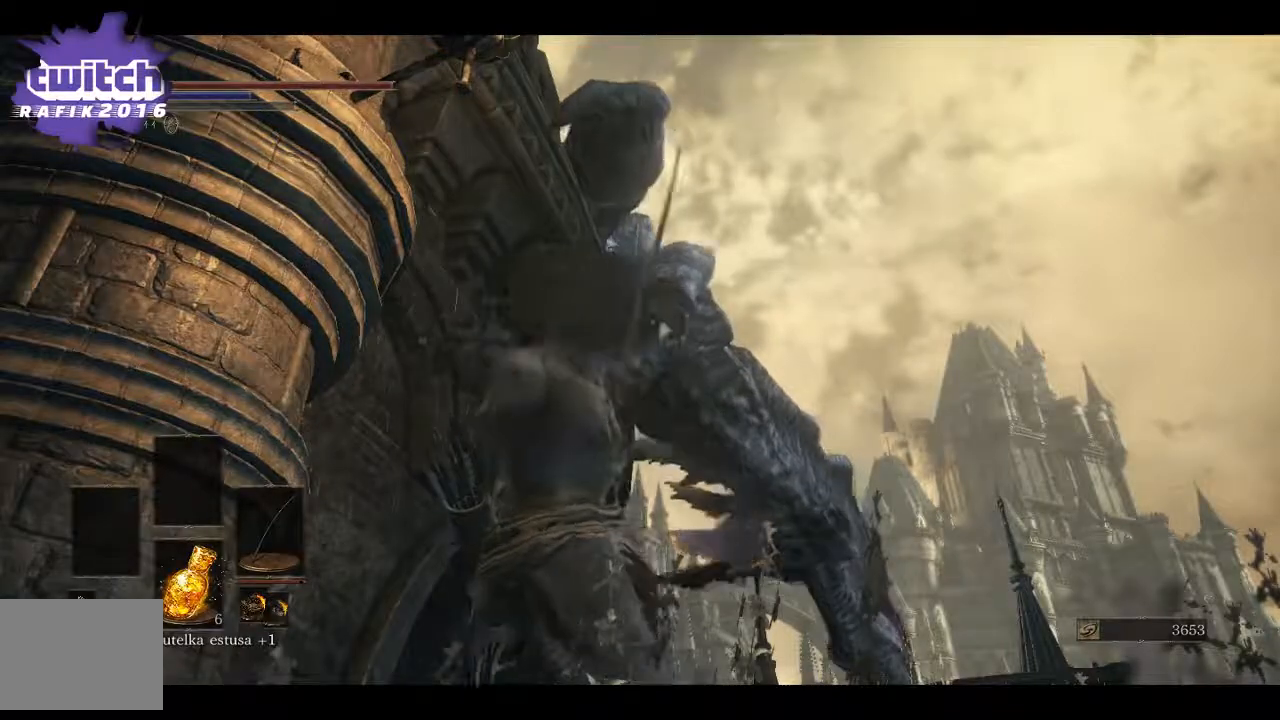
{"buttons": [], "left_stick": "center", "right_stick": "center", "events": []}
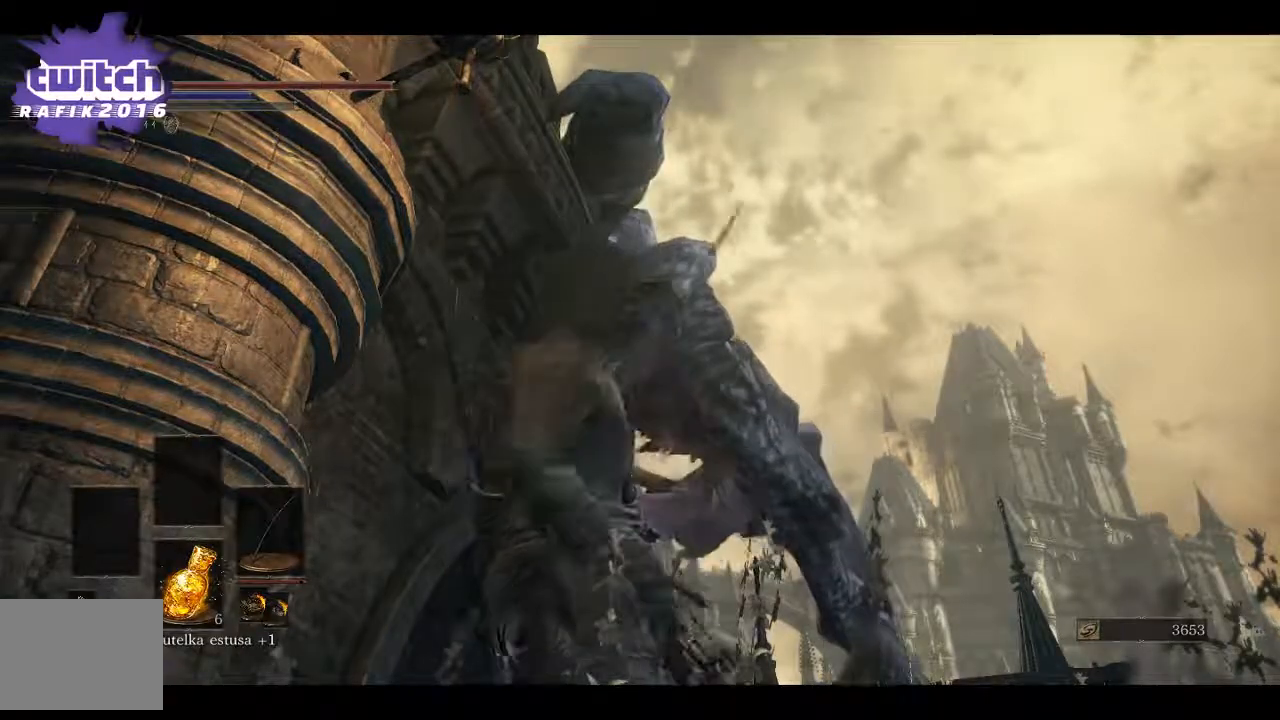
{"buttons": [], "left_stick": "center", "right_stick": "center", "events": [[333, "R2", "down"], [450, "R2", "up"]]}
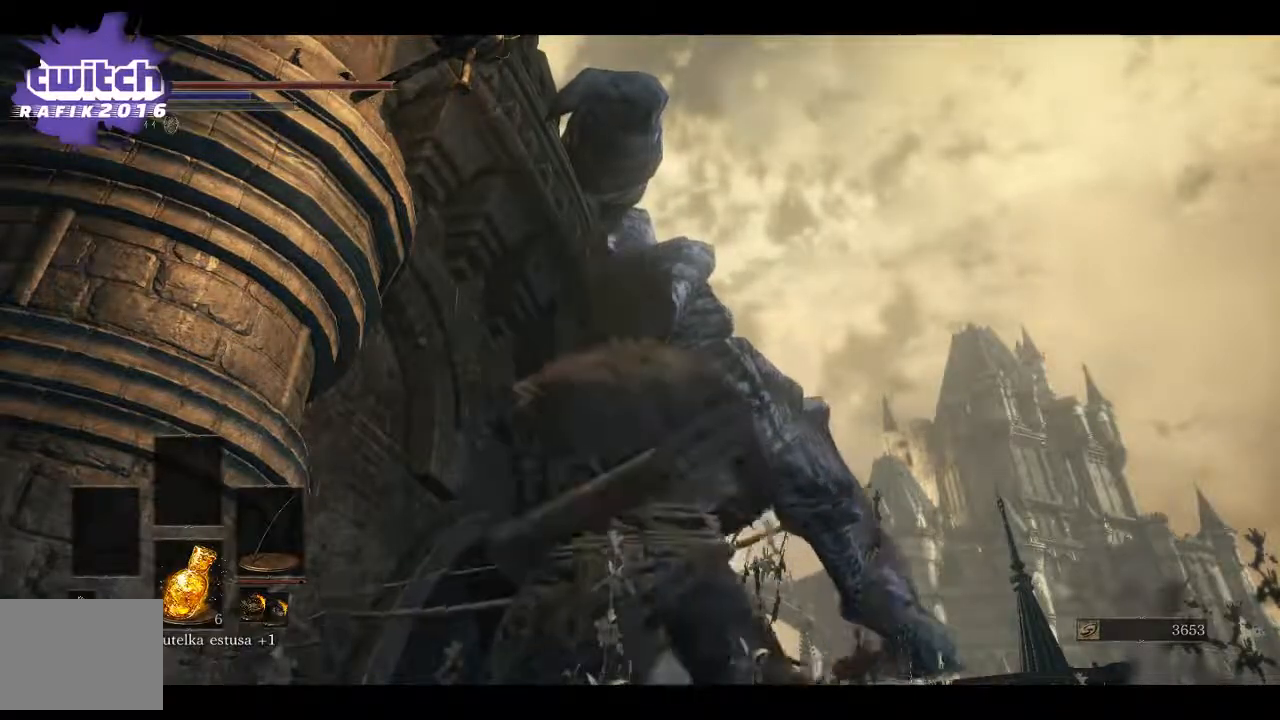
{"buttons": [], "left_stick": "center", "right_stick": "center", "events": [[83, "R2", "down"], [183, "R2", "up"], [300, "R2", "down"], [400, "R2", "up"]]}
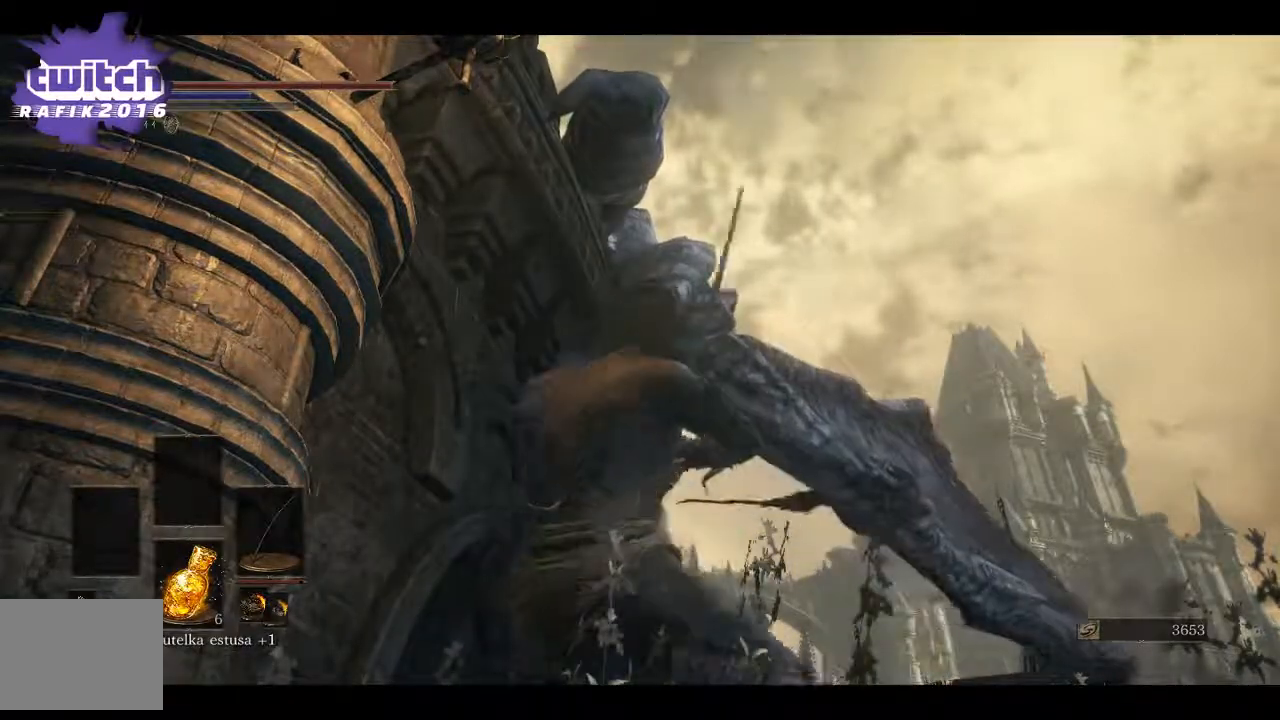
{"buttons": [], "left_stick": "center", "right_stick": "center", "events": []}
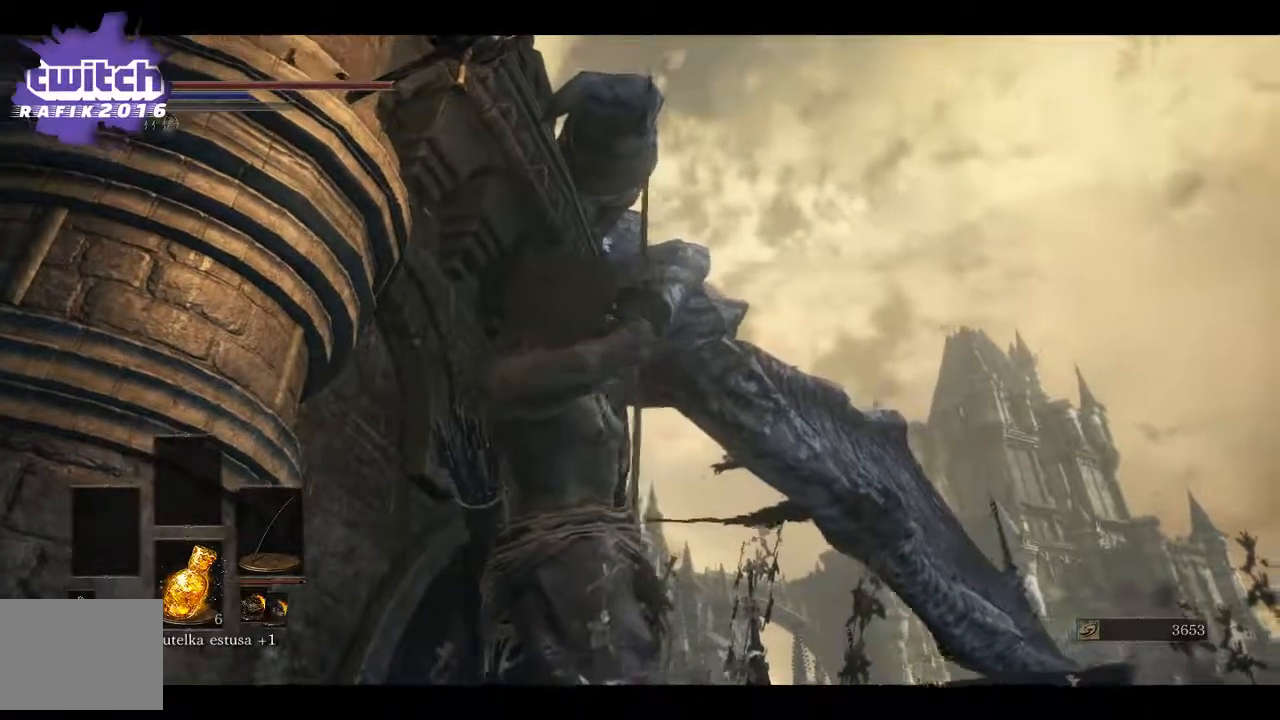
{"buttons": [], "left_stick": "center", "right_stick": "center", "events": []}
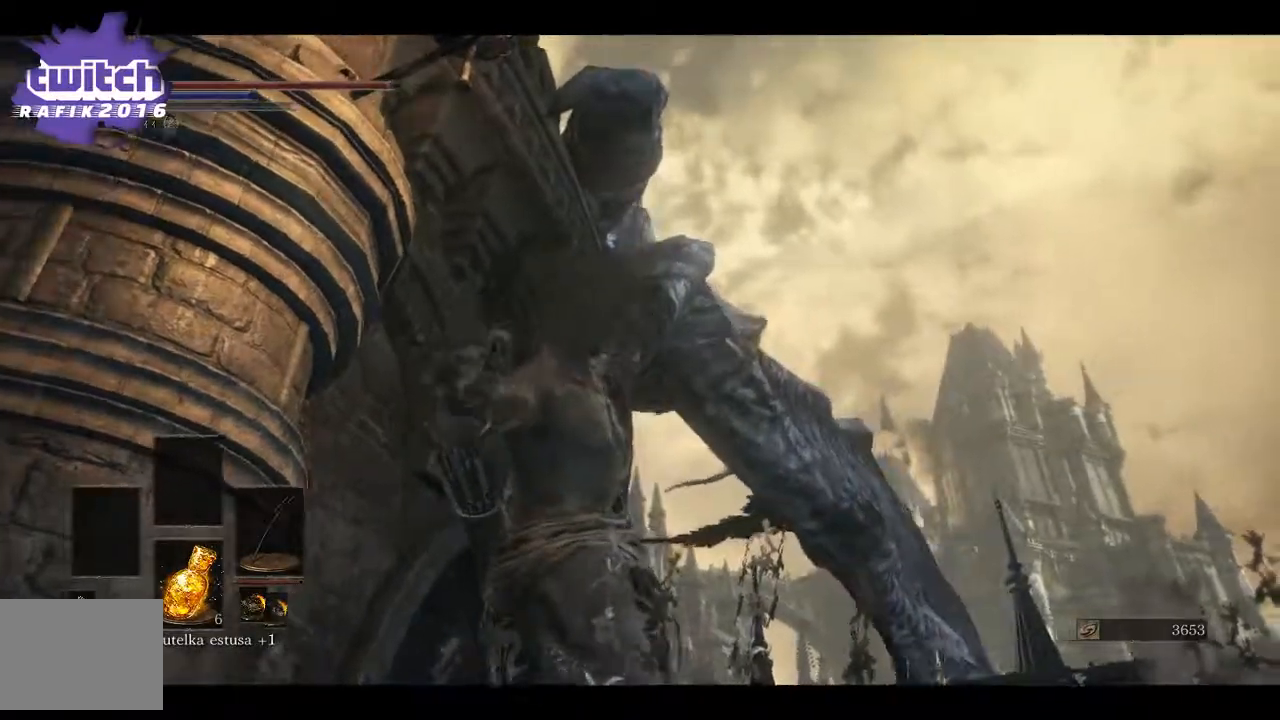
{"buttons": [], "left_stick": "center", "right_stick": "center", "events": []}
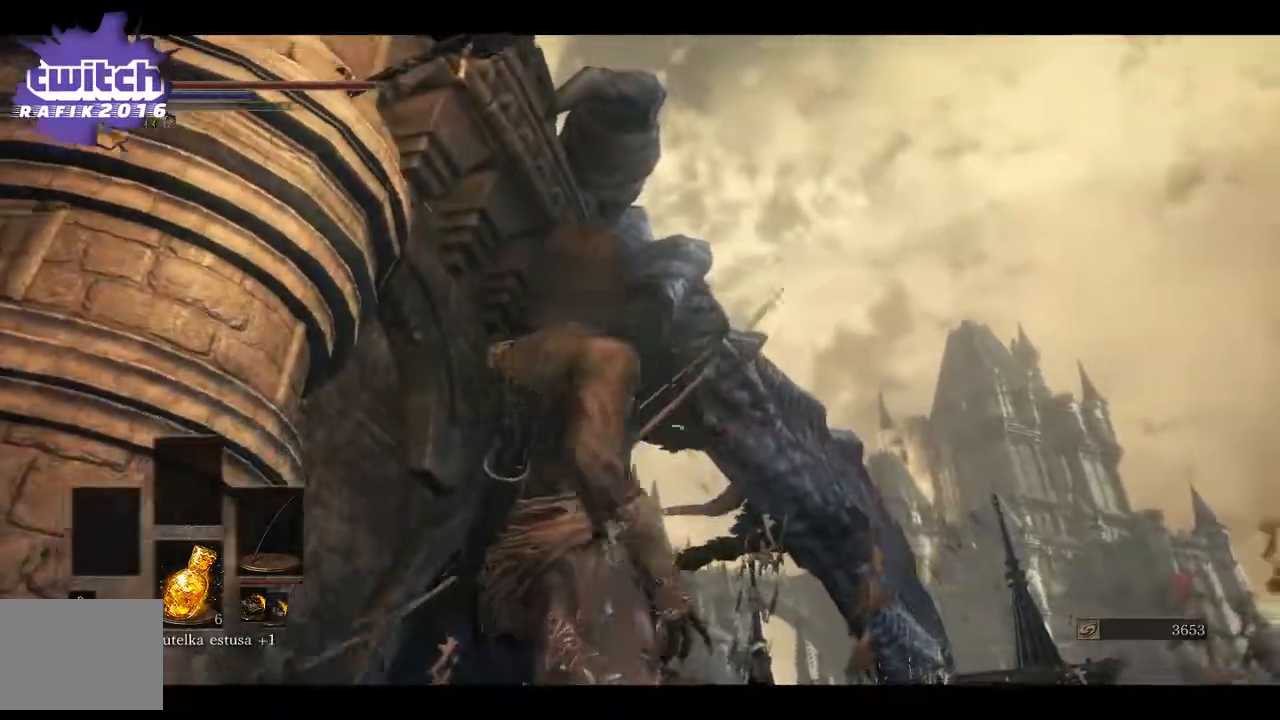
{"buttons": ["R2"], "left_stick": "center", "right_stick": "center", "events": [[250, "R2", "down"], [367, "R2", "up"], [483, "R2", "down"]]}
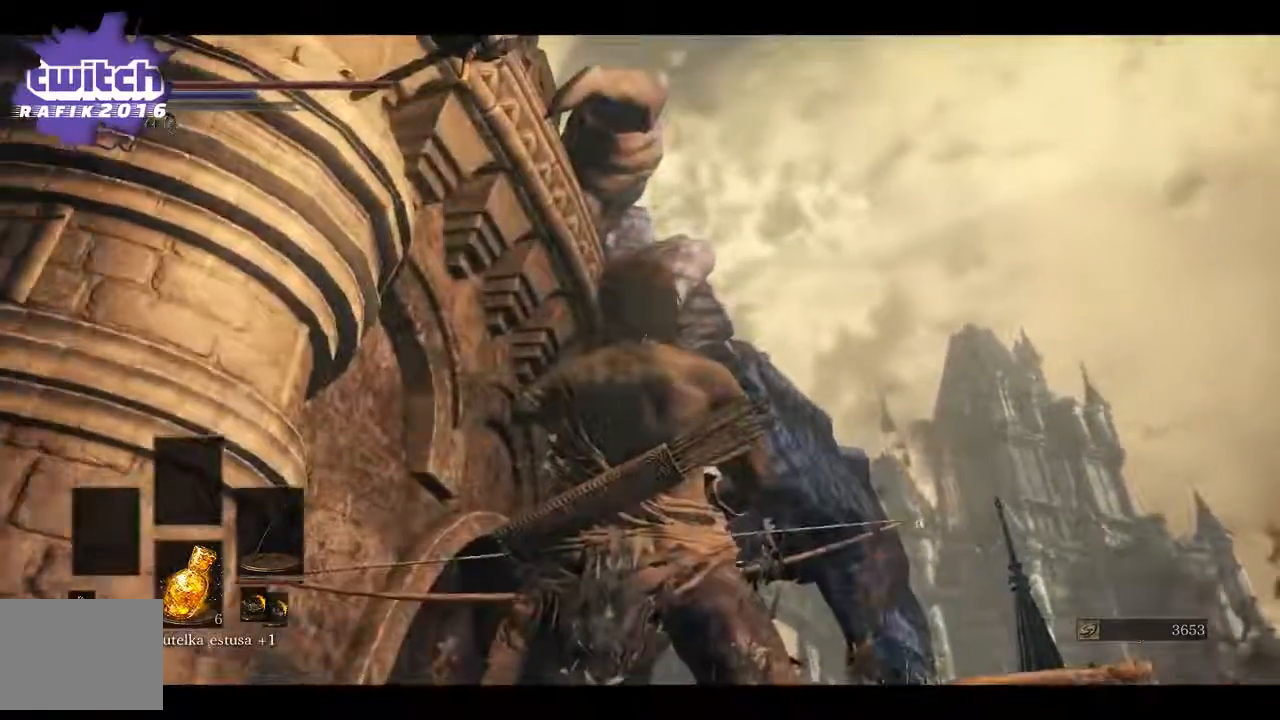
{"buttons": [], "left_stick": "center", "right_stick": "center", "events": [[67, "R2", "up"], [167, "R2", "down"], [250, "R2", "up"], [367, "R2", "down"], [433, "R2", "up"]]}
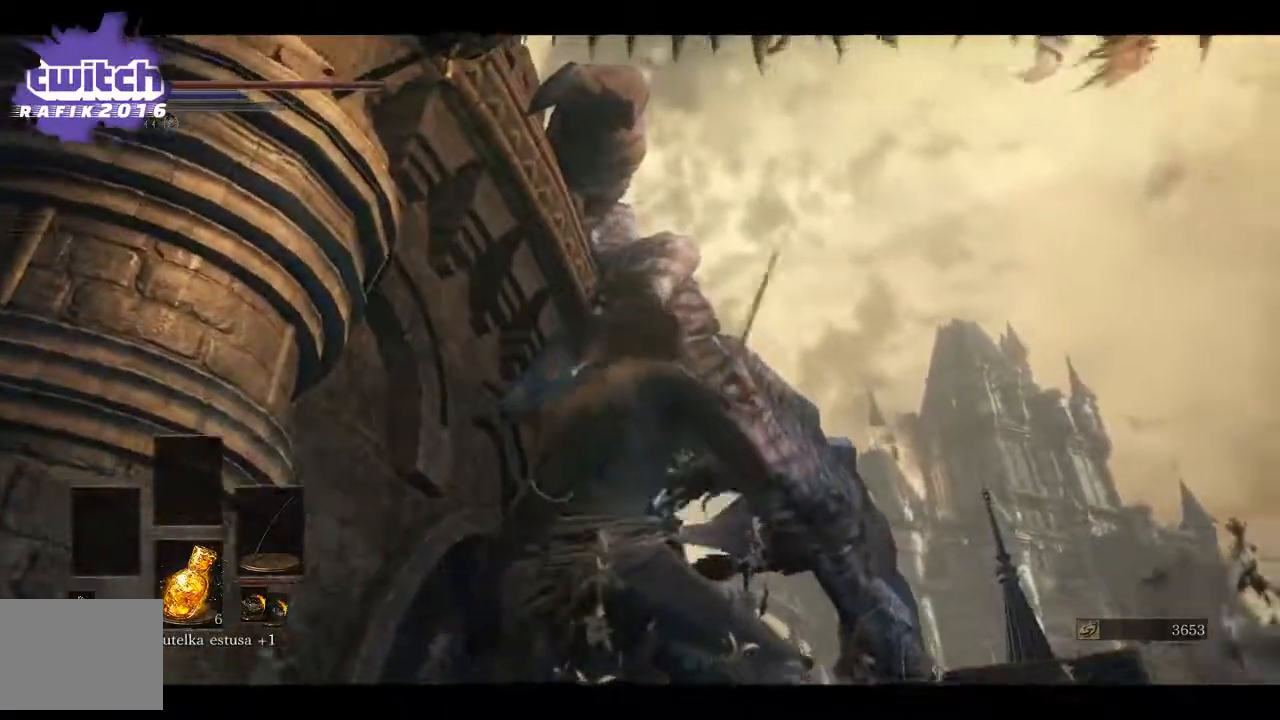
{"buttons": [], "left_stick": "center", "right_stick": "center", "events": [[33, "R2", "down"], [83, "R2", "up"]]}